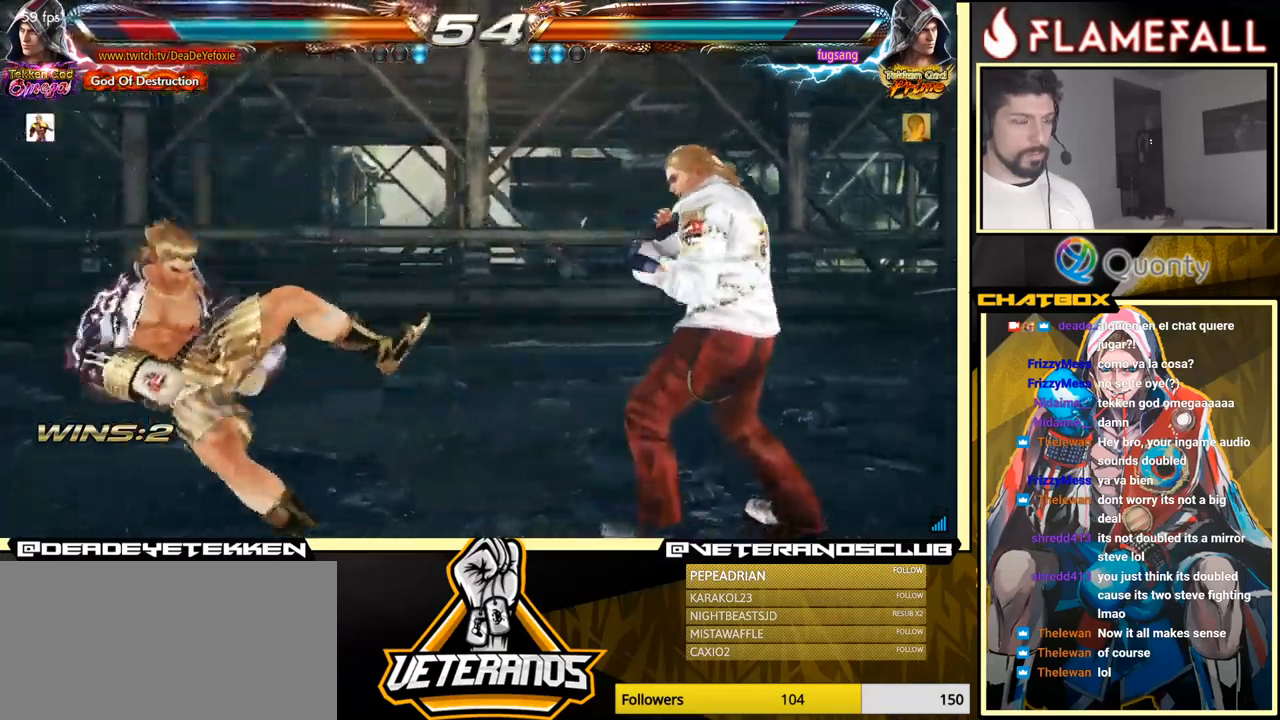
Gameplay with a controller (arcade stick); each line is a JSON object with the inputs held at the frame after it. "events" lists button and stick changes between this image and that frame as [ms after this image, input, new state], when the widget could be followed in between. Not read: L3 R3.
{"buttons": [], "left_stick": "left", "events": [[266, "left_stick", "left"]]}
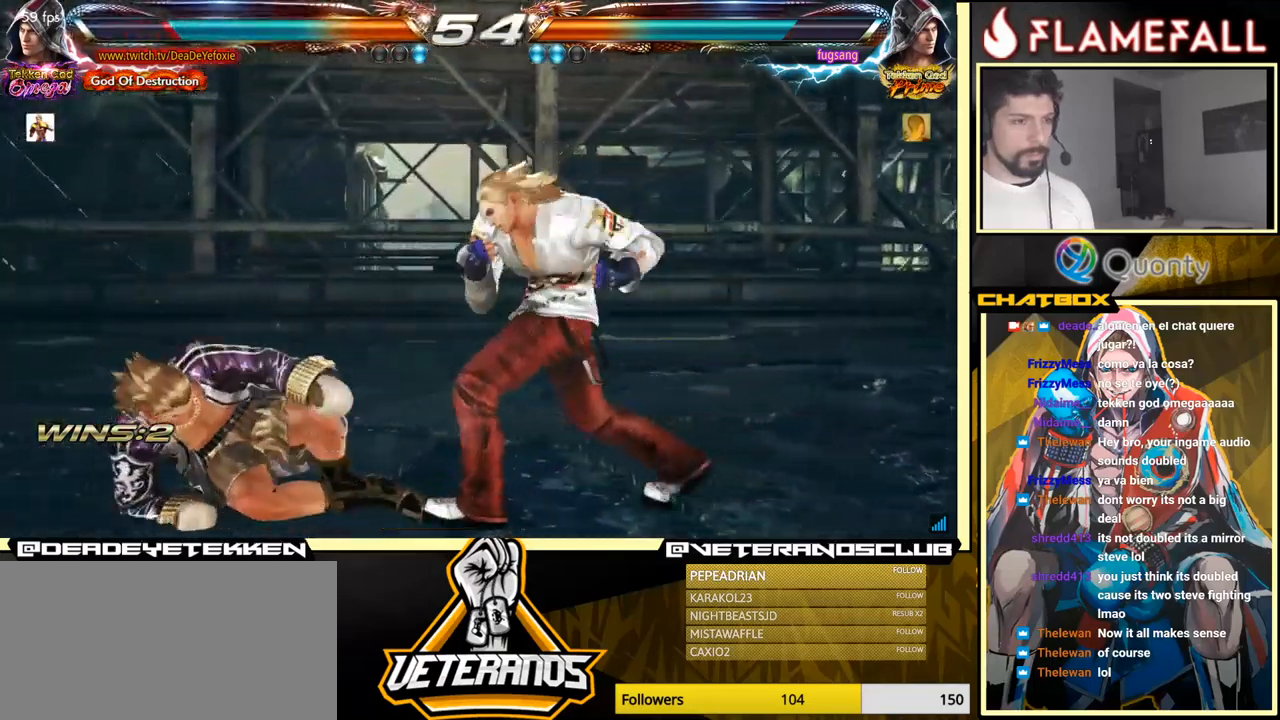
{"buttons": [], "left_stick": "down", "events": [[33, "left_stick", "down-left"], [200, "left_stick", "left"], [366, "left_stick", "down"], [383, "X", "down"], [433, "X", "up"]]}
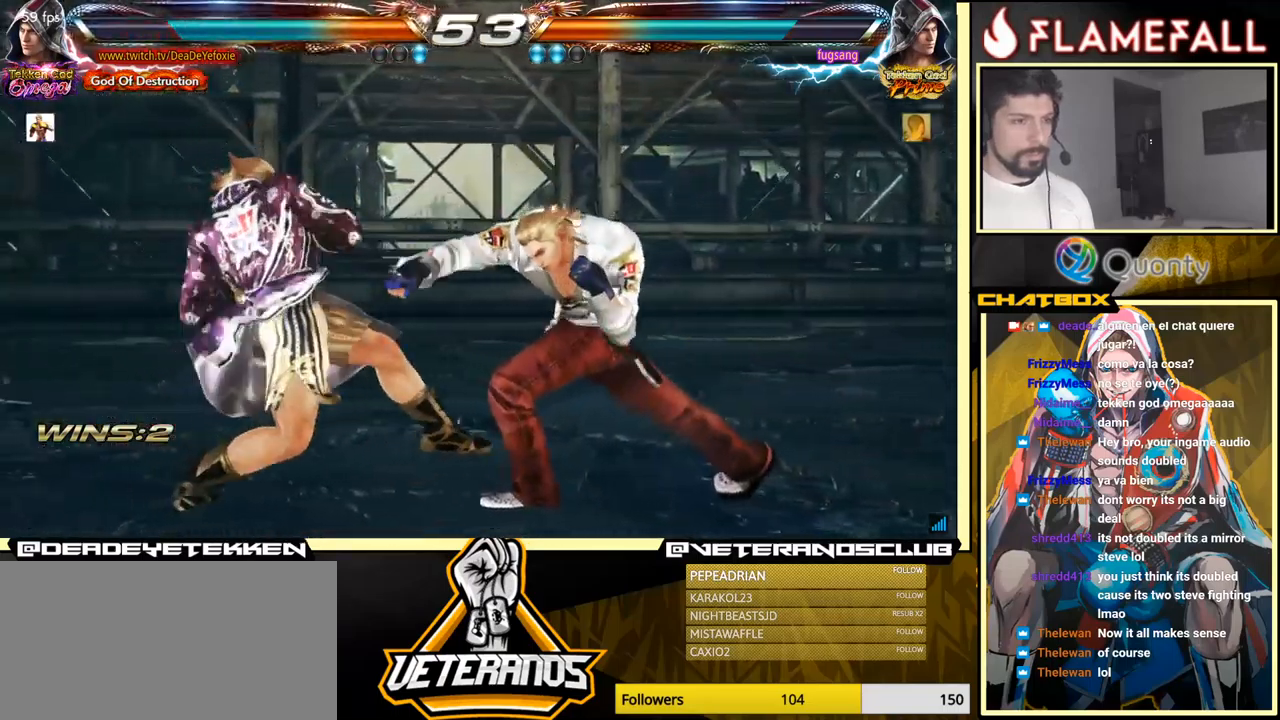
{"buttons": [], "left_stick": "center", "events": [[183, "left_stick", "center"]]}
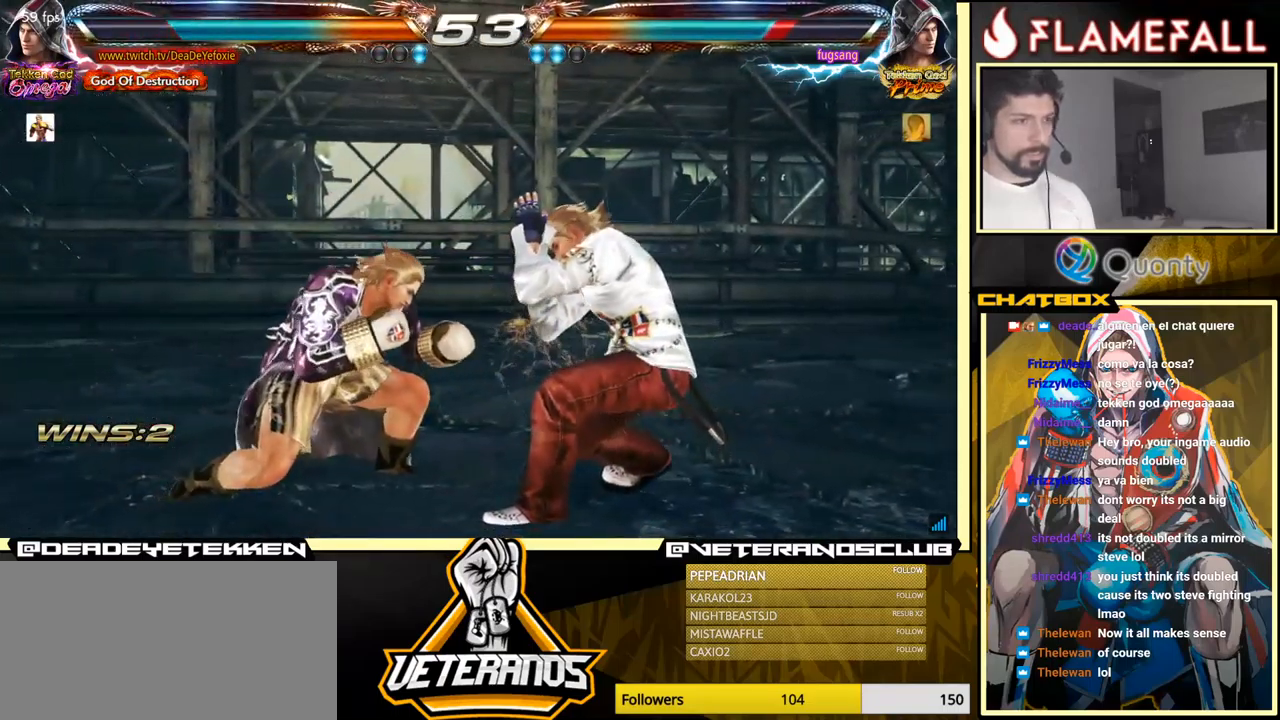
{"buttons": [], "left_stick": "down-right", "events": [[50, "left_stick", "left"], [133, "left_stick", "center"], [200, "left_stick", "left"], [316, "left_stick", "down-right"]]}
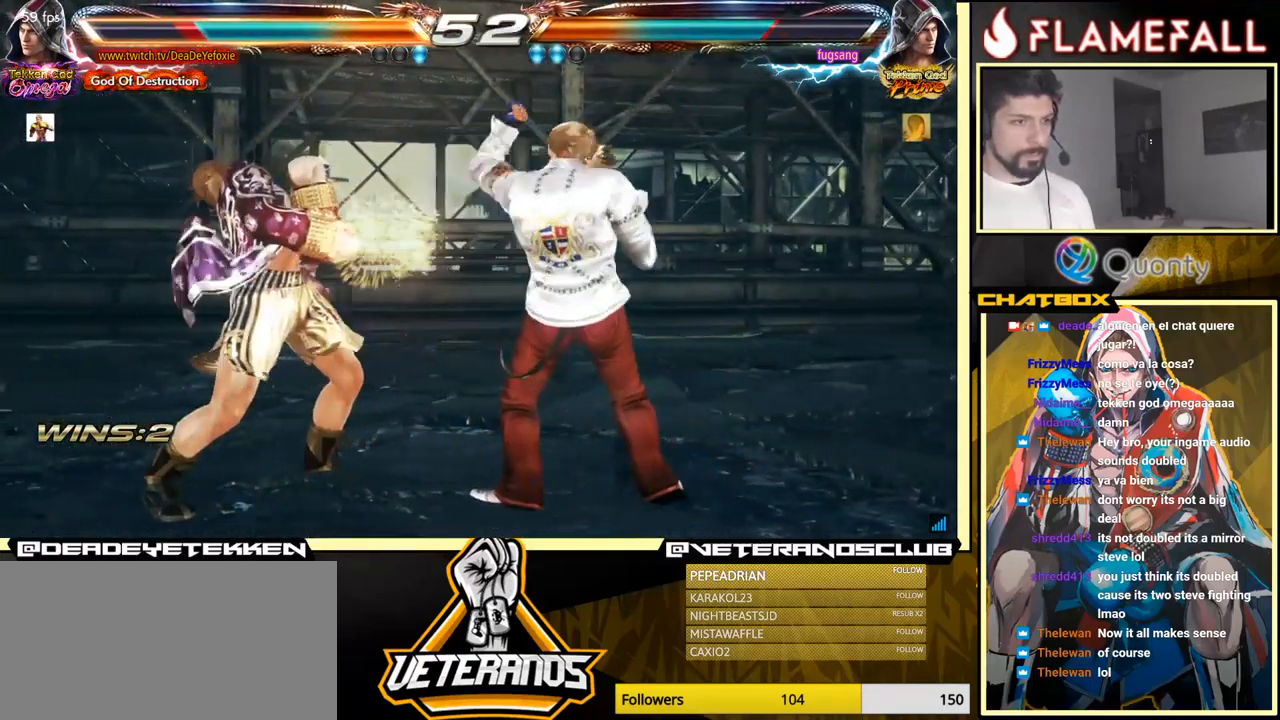
{"buttons": [], "left_stick": "left", "events": [[166, "left_stick", "left"]]}
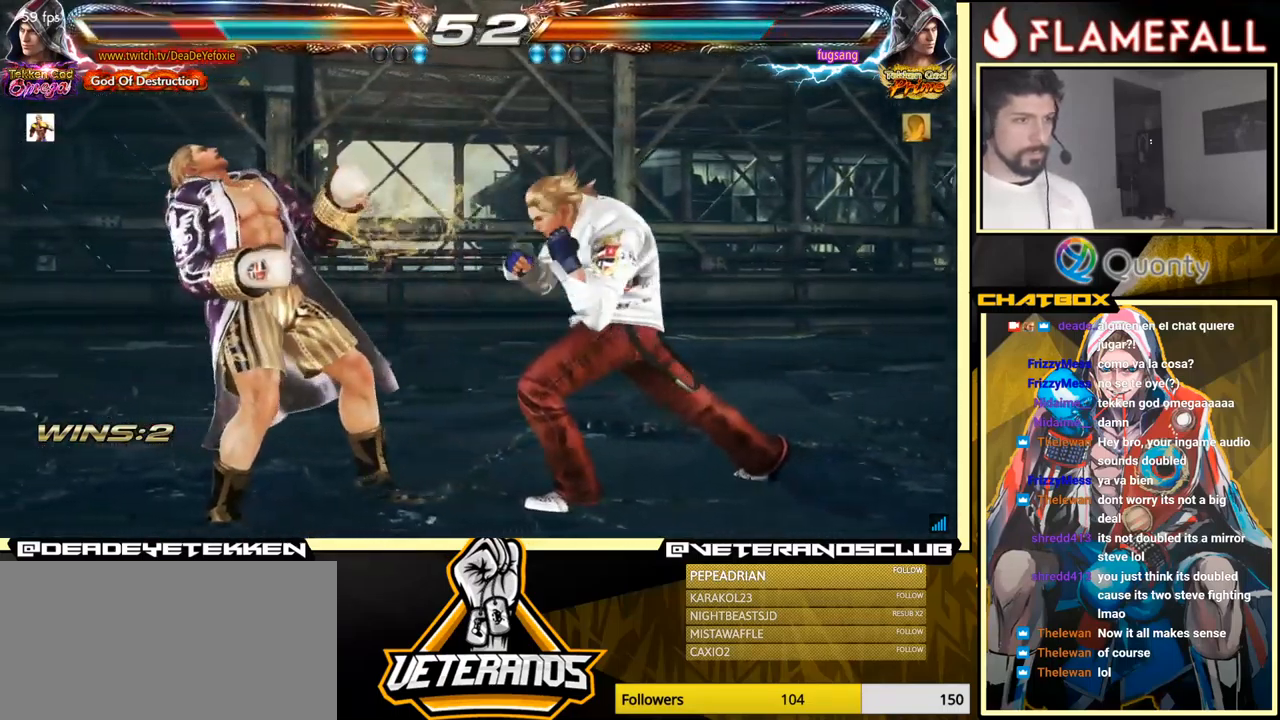
{"buttons": [], "left_stick": "left", "events": [[50, "left_stick", "center"], [116, "left_stick", "left"], [200, "left_stick", "center"], [250, "left_stick", "left"]]}
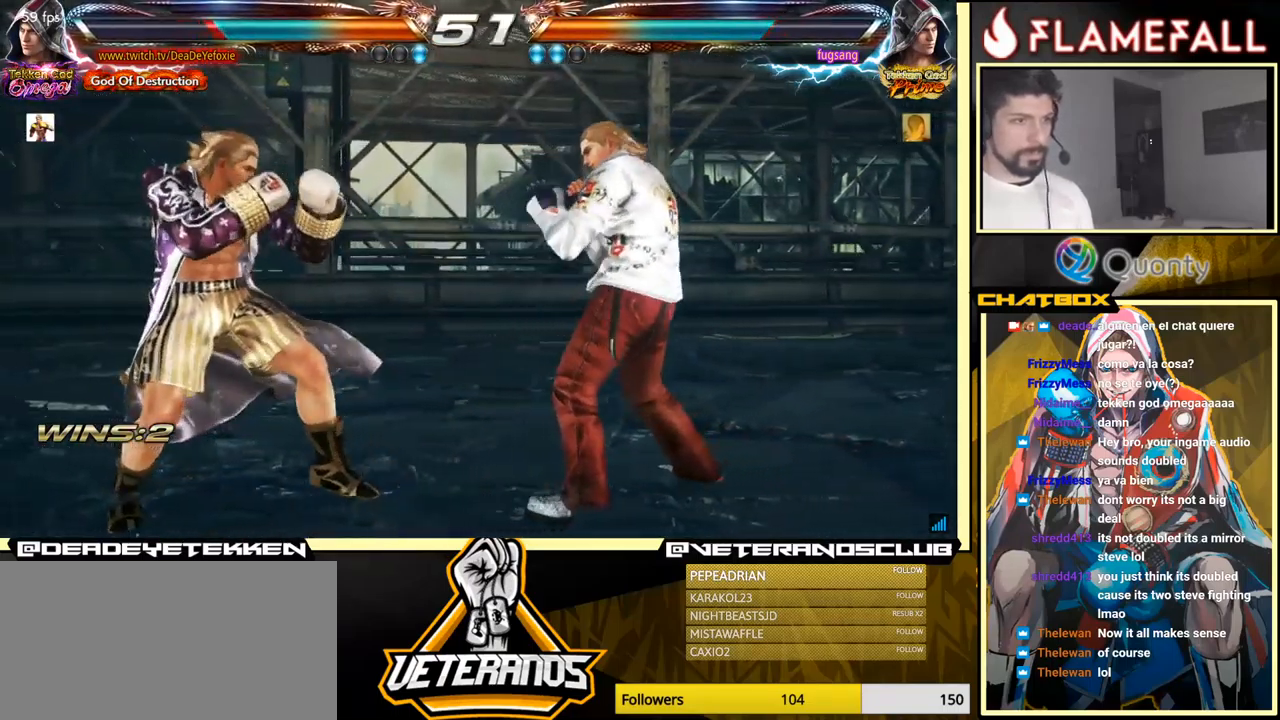
{"buttons": [], "left_stick": "left", "events": [[100, "left_stick", "down"], [116, "X", "down"], [166, "X", "up"], [300, "left_stick", "left"]]}
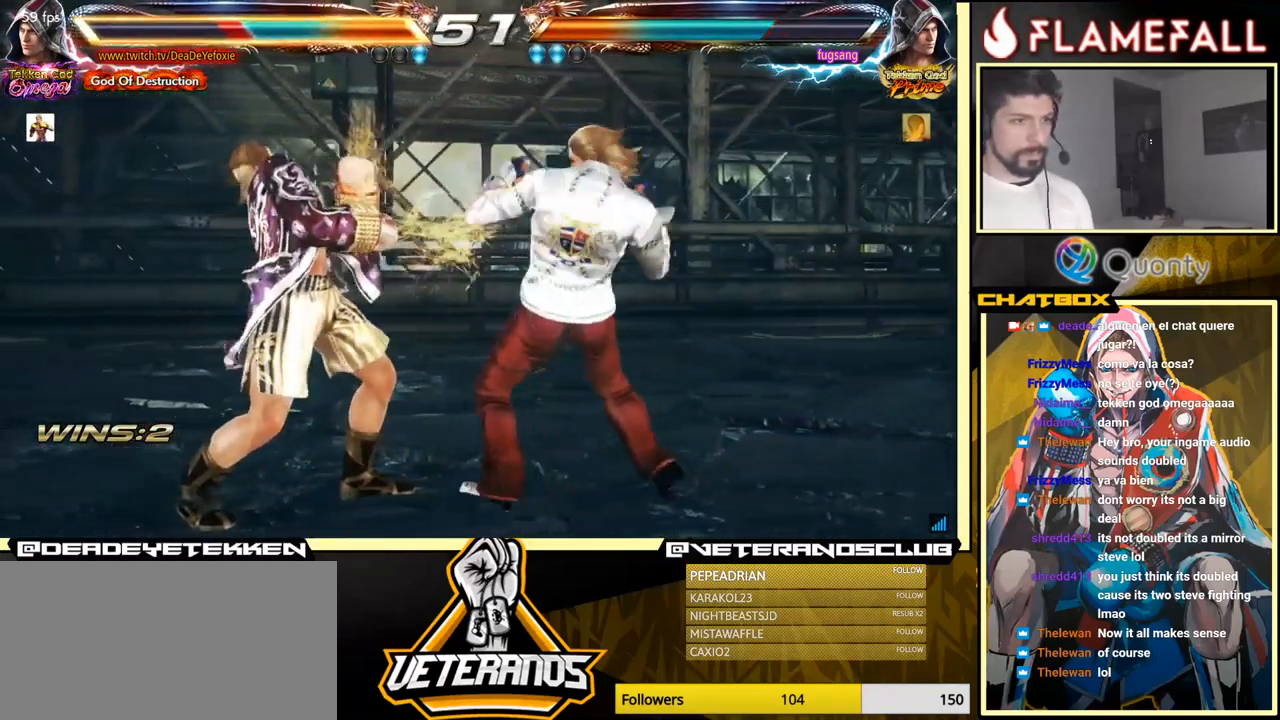
{"buttons": [], "left_stick": "left", "events": []}
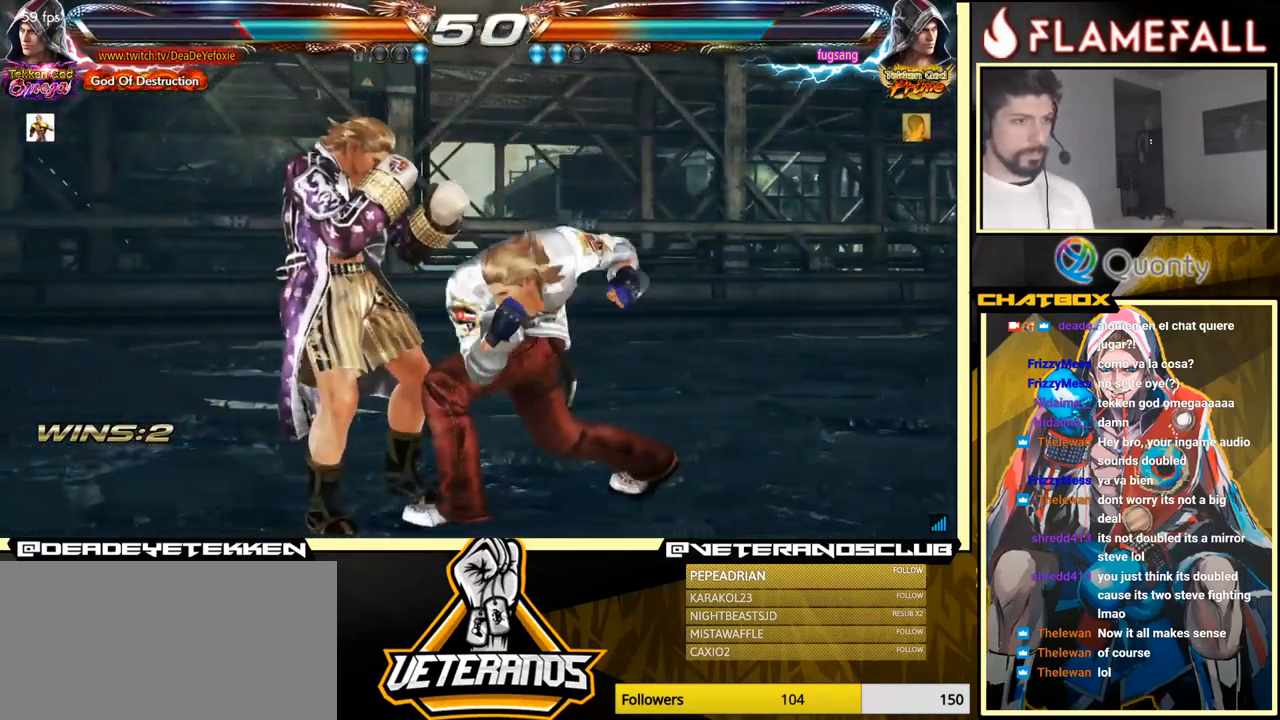
{"buttons": [], "left_stick": "down-left", "events": [[100, "left_stick", "center"], [283, "left_stick", "down-left"]]}
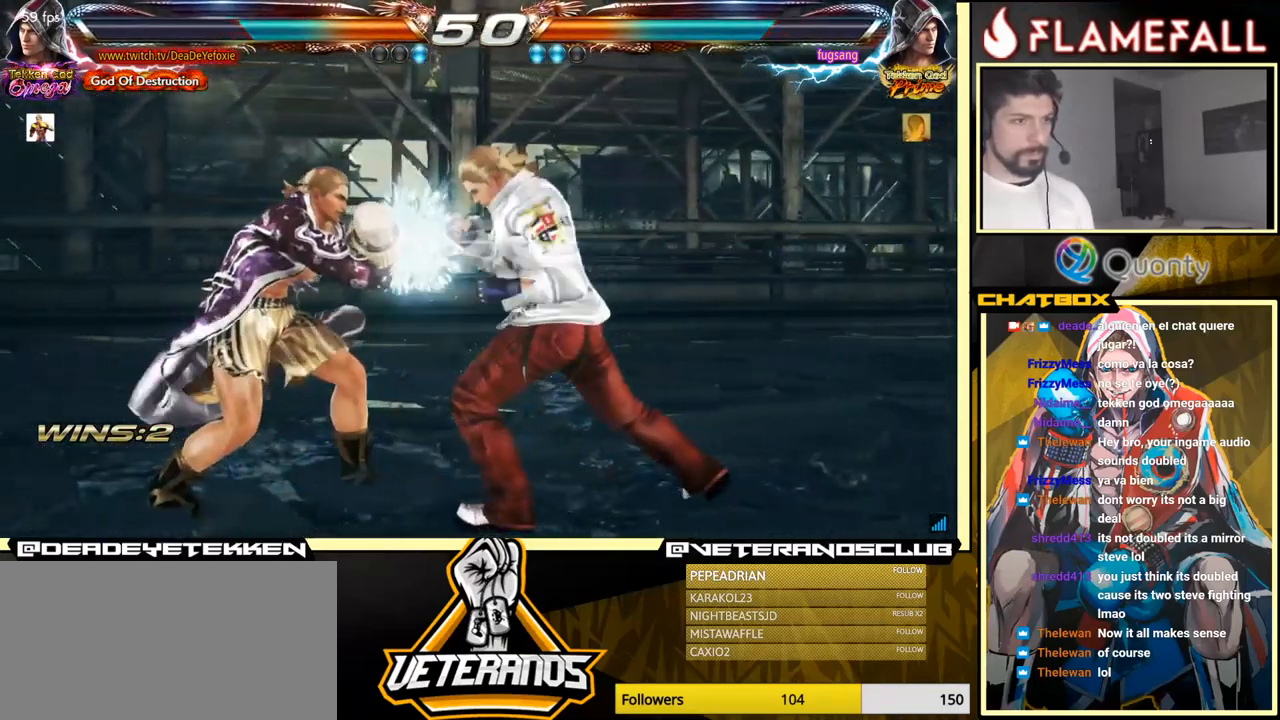
{"buttons": ["A"], "left_stick": "down-left", "events": [[133, "left_stick", "left"], [383, "left_stick", "down-left"], [400, "A", "down"]]}
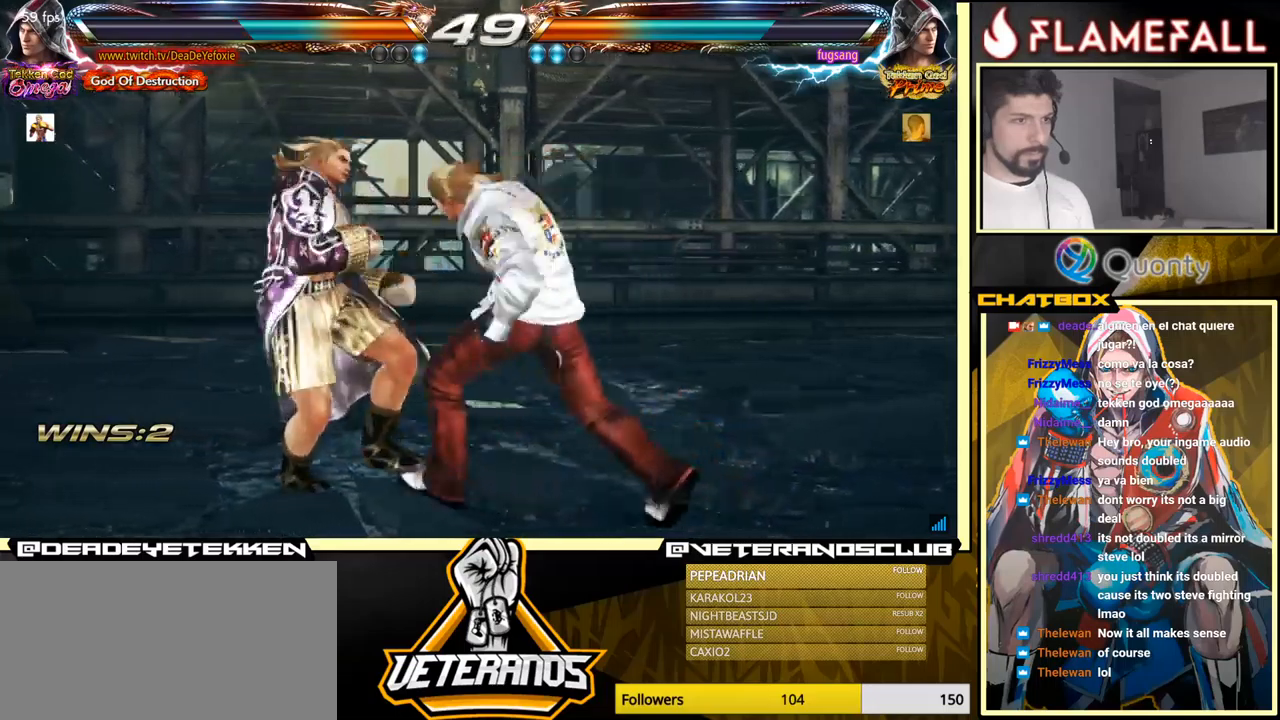
{"buttons": [], "left_stick": "left", "events": [[17, "A", "up"], [167, "left_stick", "down-right"], [317, "left_stick", "center"], [367, "left_stick", "left"]]}
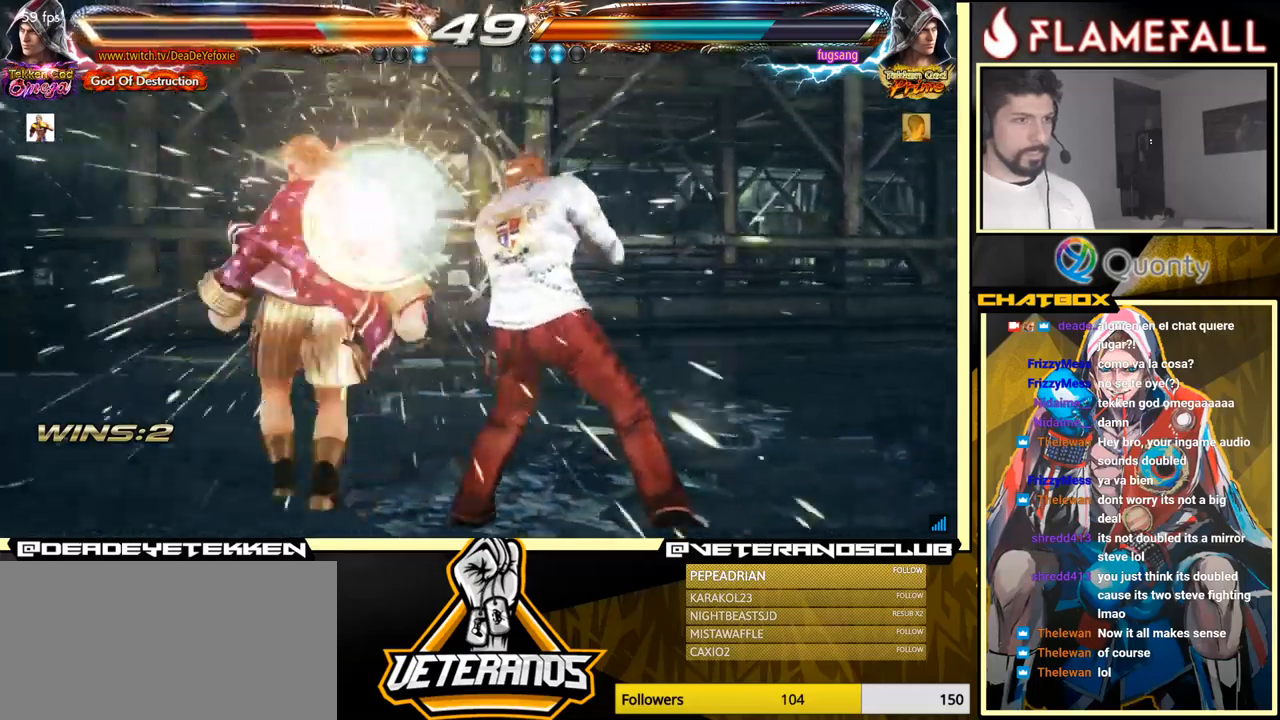
{"buttons": [], "left_stick": "center", "events": [[350, "left_stick", "center"], [400, "left_stick", "left"], [483, "left_stick", "center"]]}
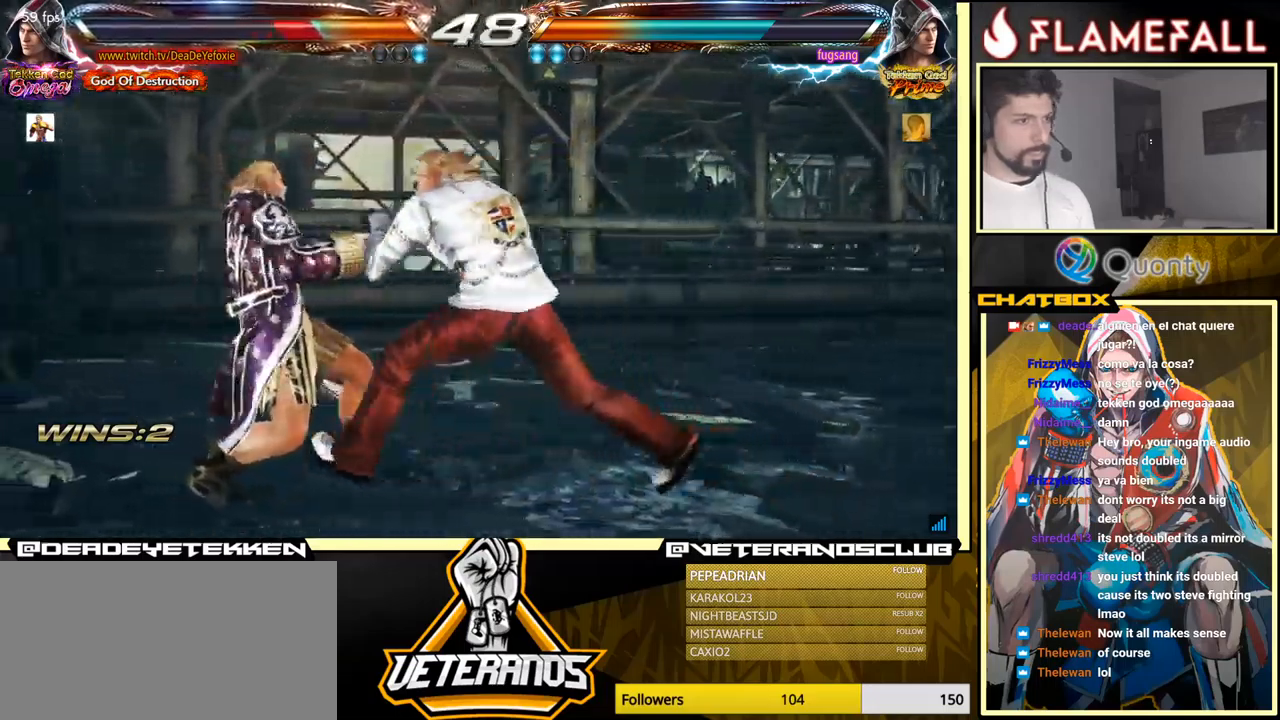
{"buttons": [], "left_stick": "left", "events": [[50, "left_stick", "left"], [267, "left_stick", "center"], [333, "left_stick", "left"]]}
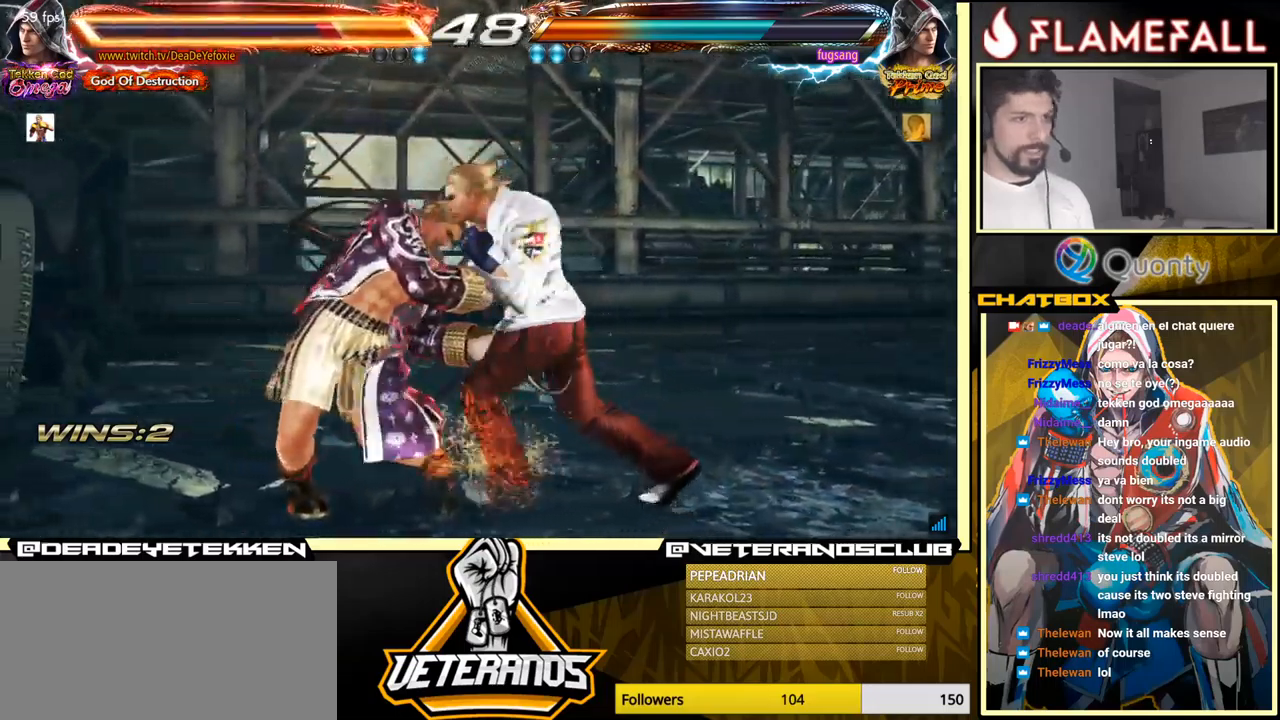
{"buttons": [], "left_stick": "center", "events": [[67, "left_stick", "center"]]}
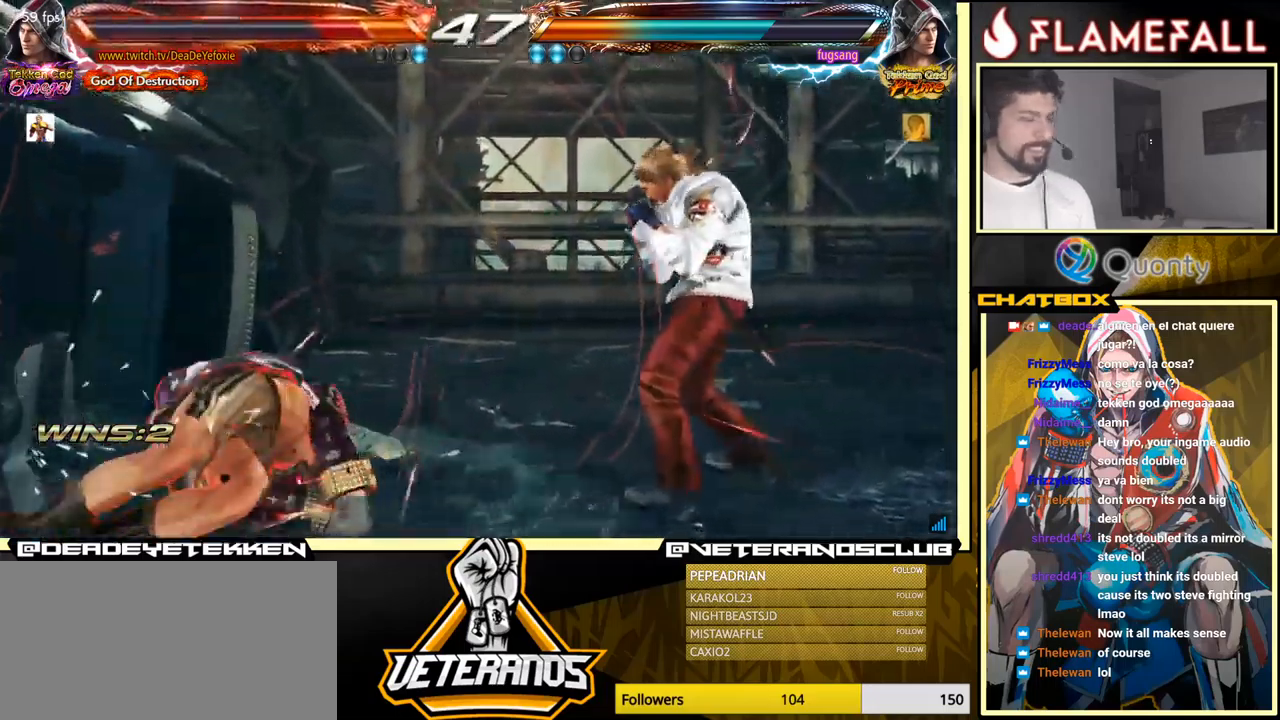
{"buttons": ["X"], "left_stick": "down", "events": [[217, "left_stick", "down"], [267, "X", "down"], [317, "X", "up"], [383, "X", "down"], [417, "X", "up"], [483, "X", "down"]]}
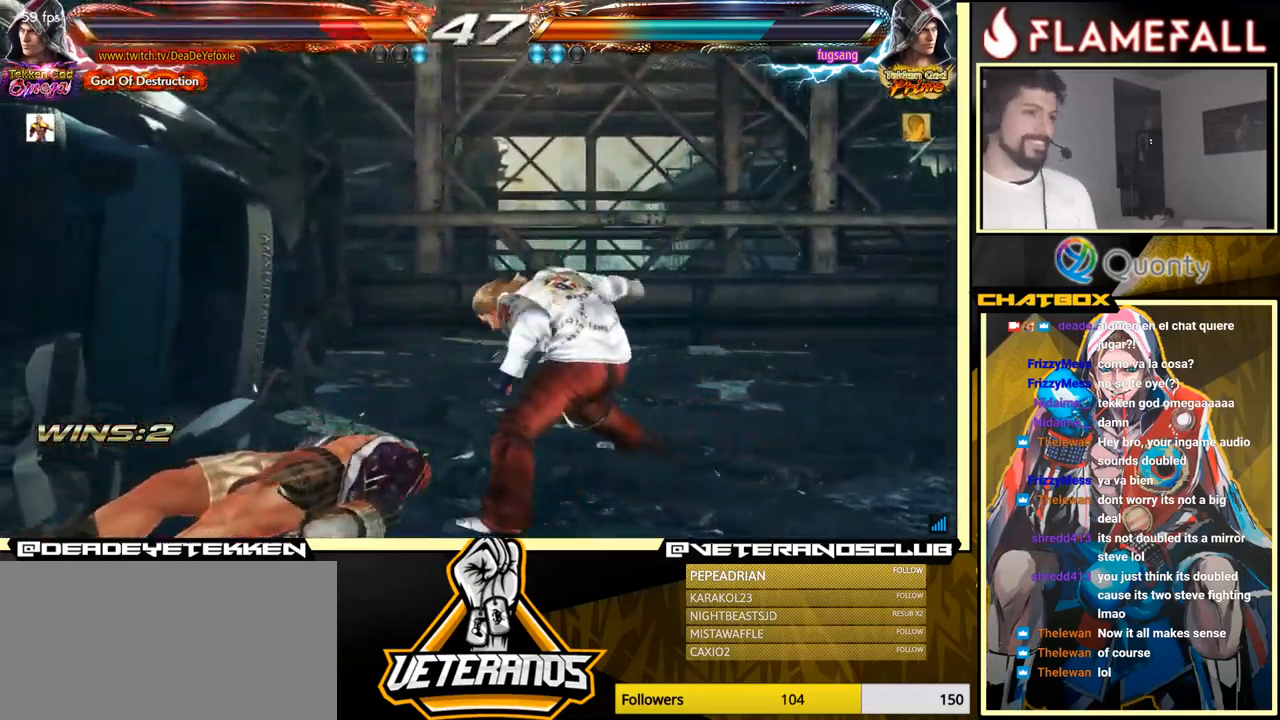
{"buttons": [], "left_stick": "center", "events": [[50, "X", "up"], [317, "left_stick", "center"]]}
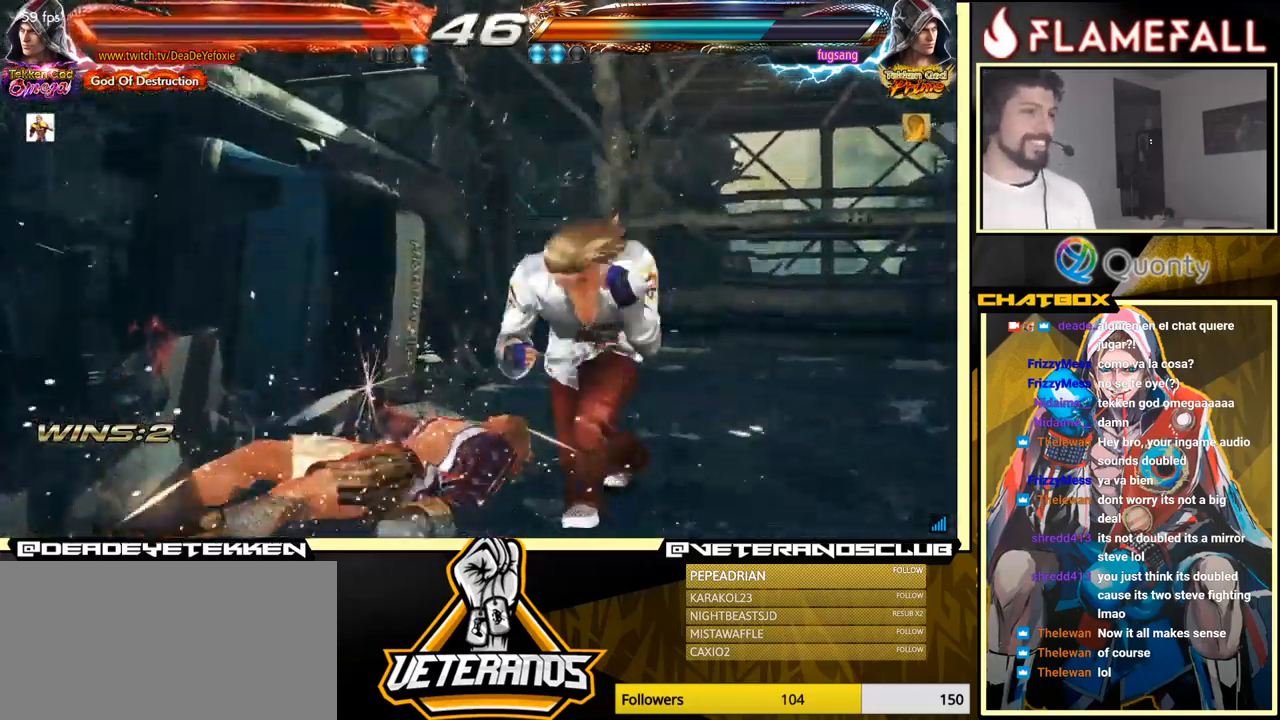
{"buttons": [], "left_stick": "center", "events": []}
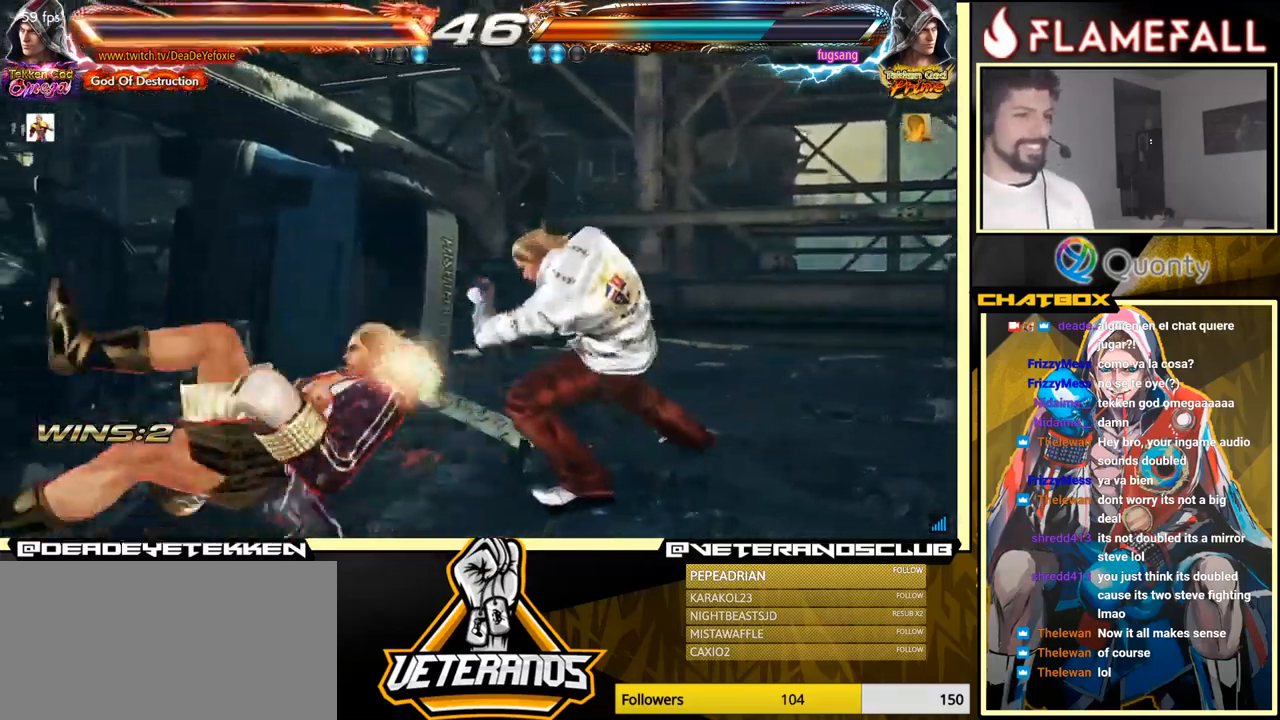
{"buttons": [], "left_stick": "left", "events": [[250, "left_stick", "left"]]}
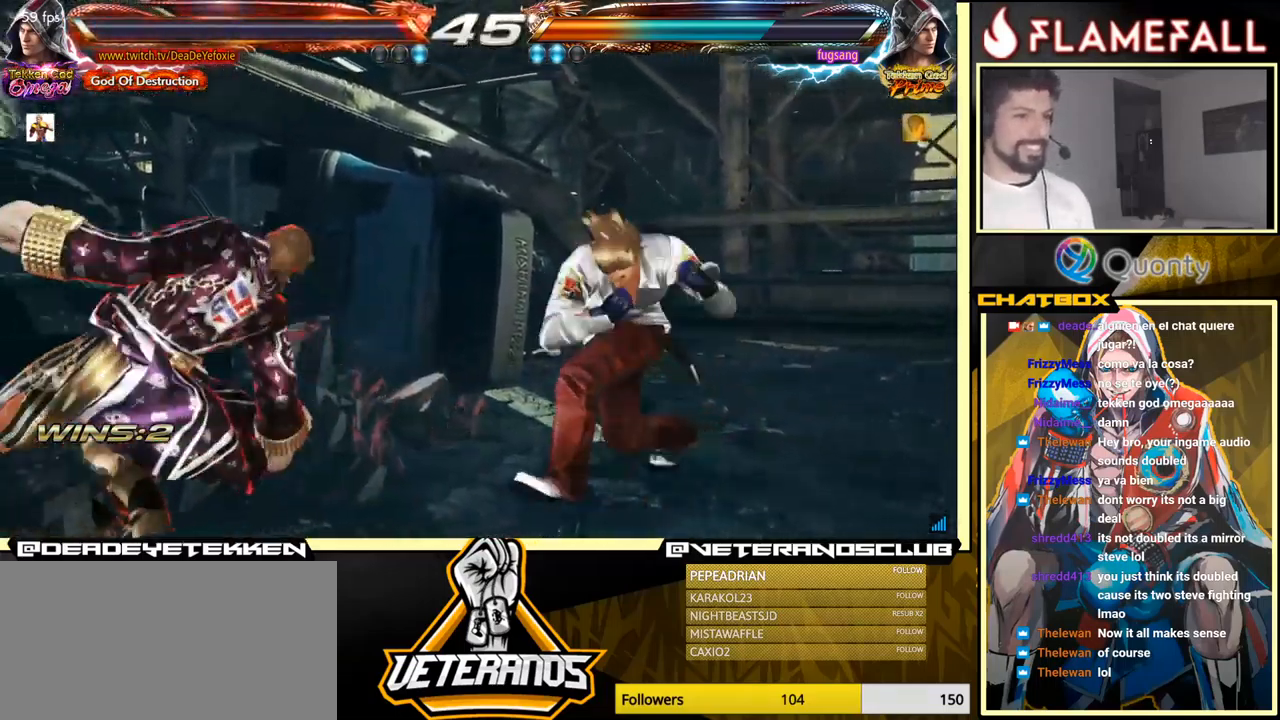
{"buttons": ["A"], "left_stick": "right", "events": [[150, "left_stick", "center"], [317, "L1", "down"], [317, "left_stick", "down-right"], [383, "L1", "up"], [417, "A", "down"], [483, "left_stick", "right"]]}
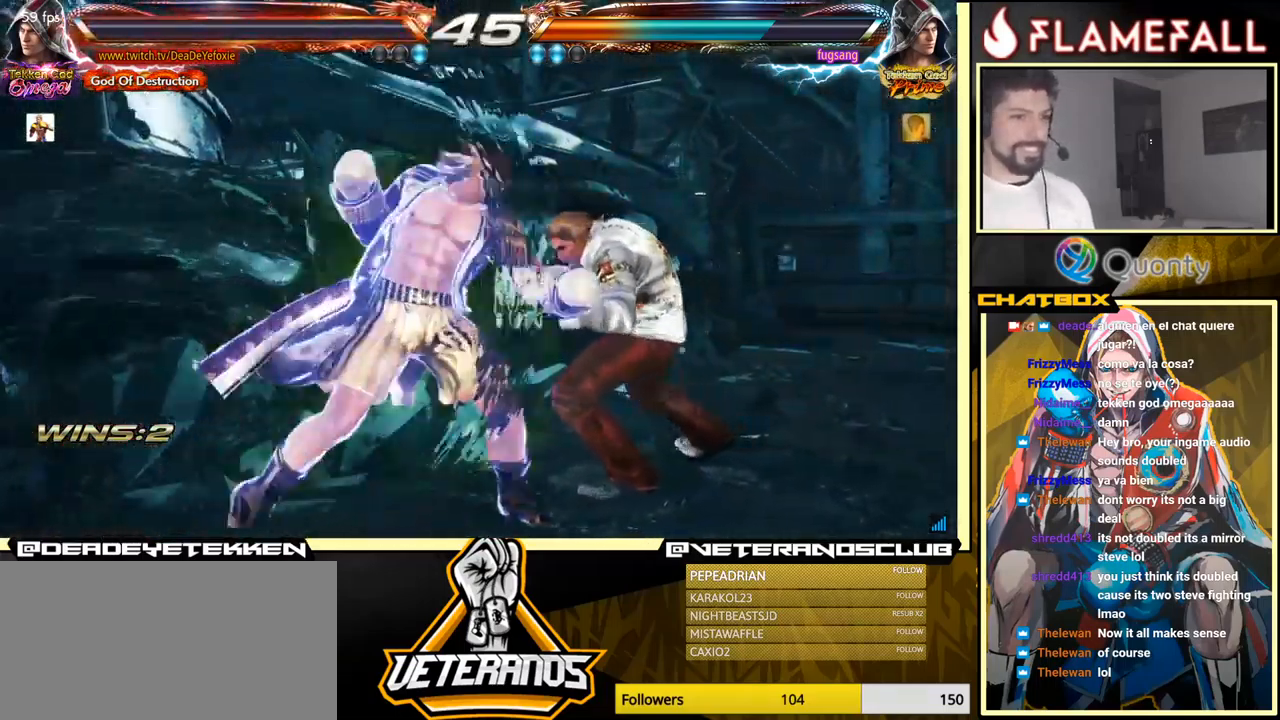
{"buttons": ["A"], "left_stick": "right", "events": []}
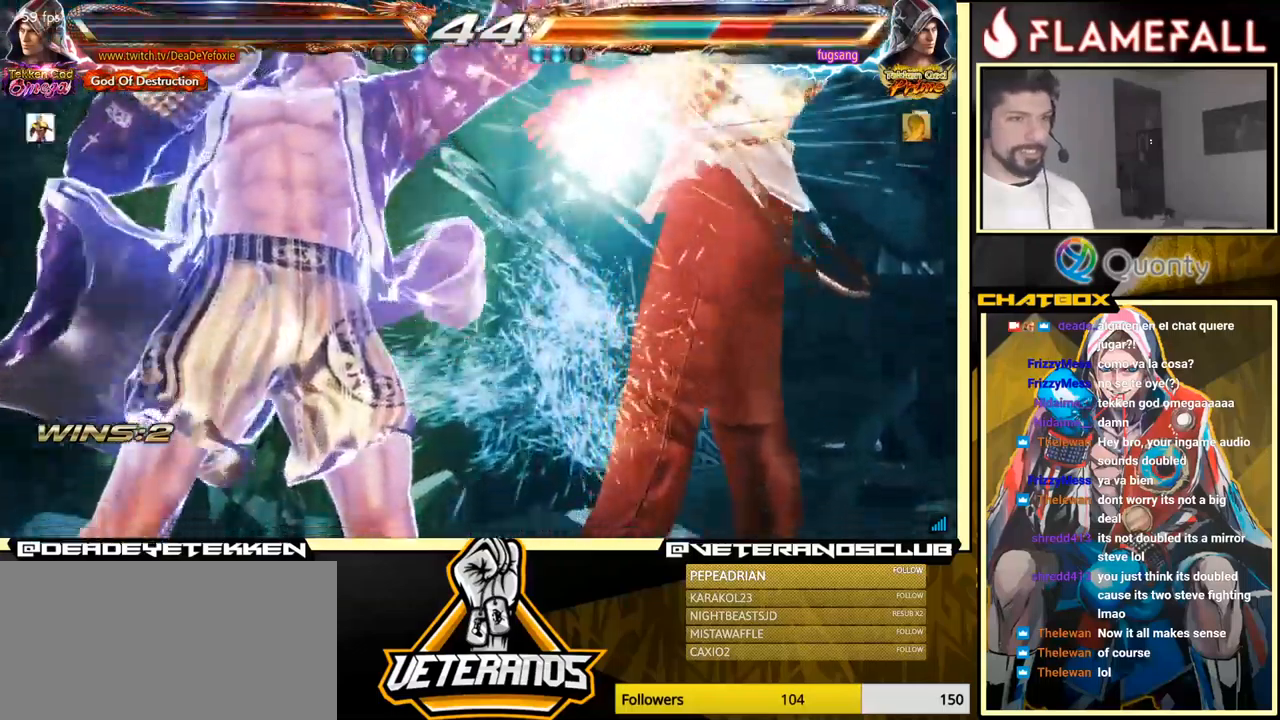
{"buttons": ["A", "Y"], "left_stick": "right", "events": [[384, "Y", "down"]]}
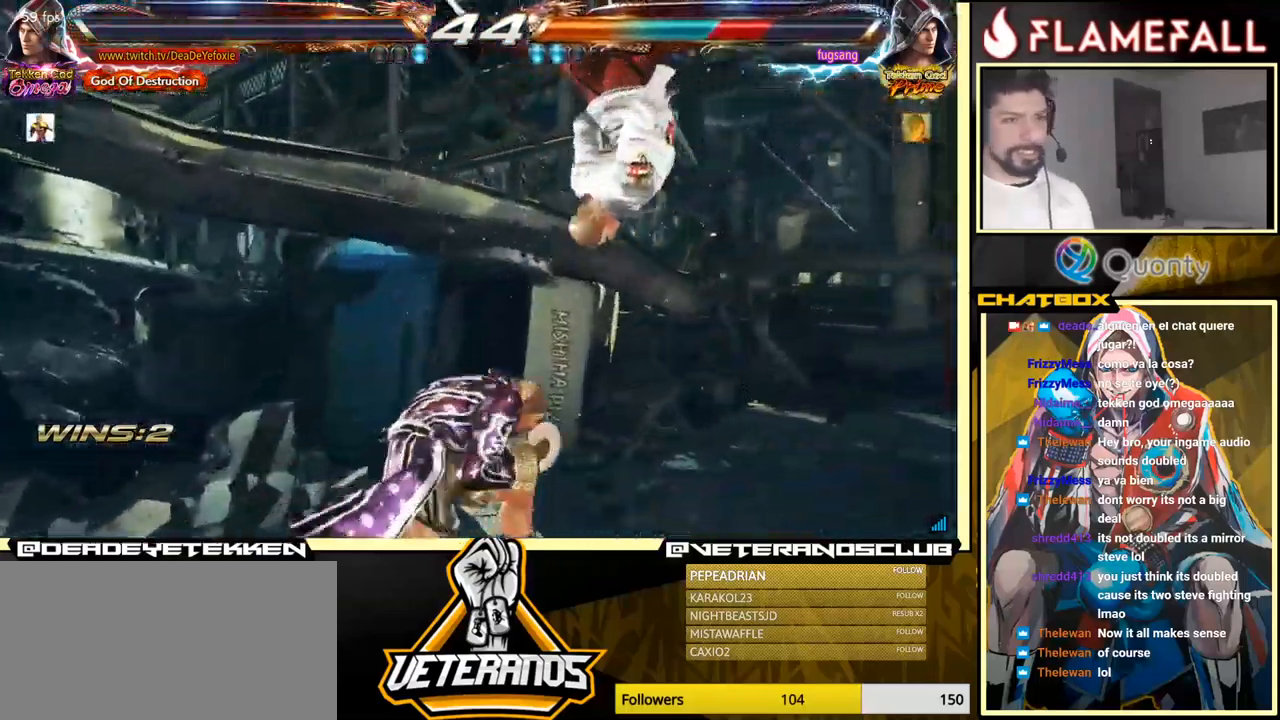
{"buttons": ["A"], "left_stick": "right", "events": [[17, "Y", "up"]]}
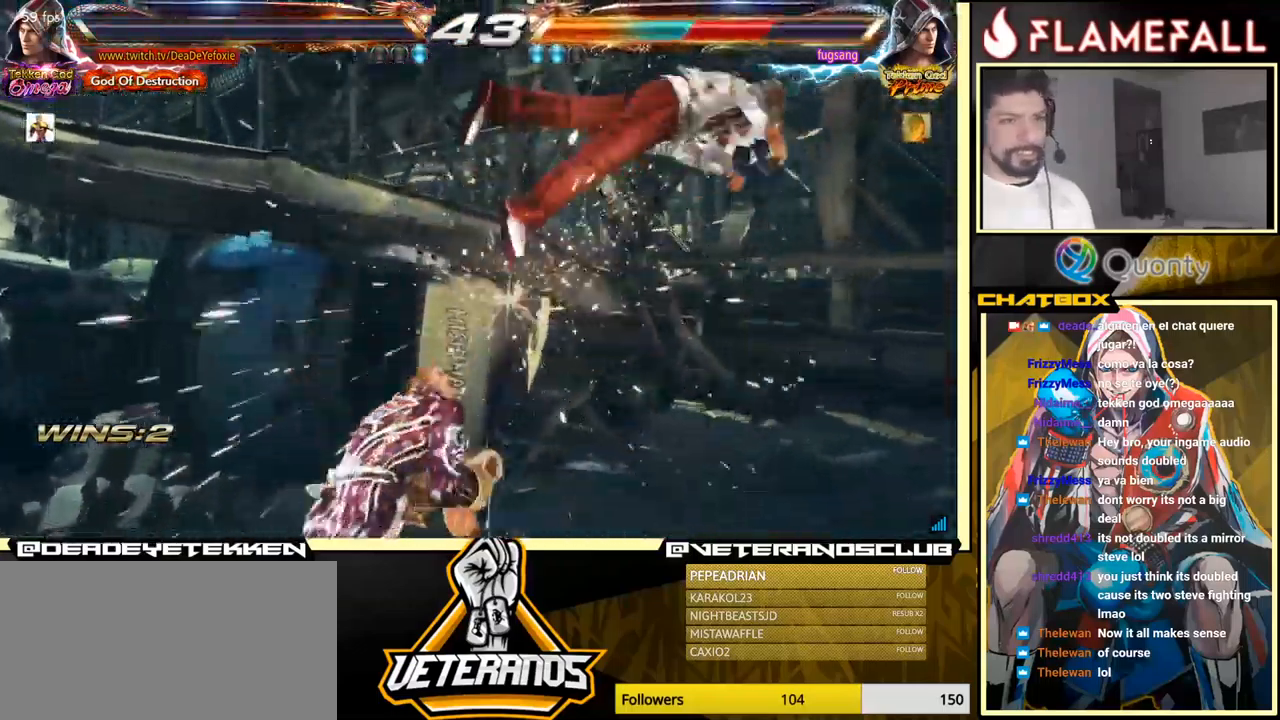
{"buttons": ["A", "X"], "left_stick": "right", "events": [[317, "X", "down"]]}
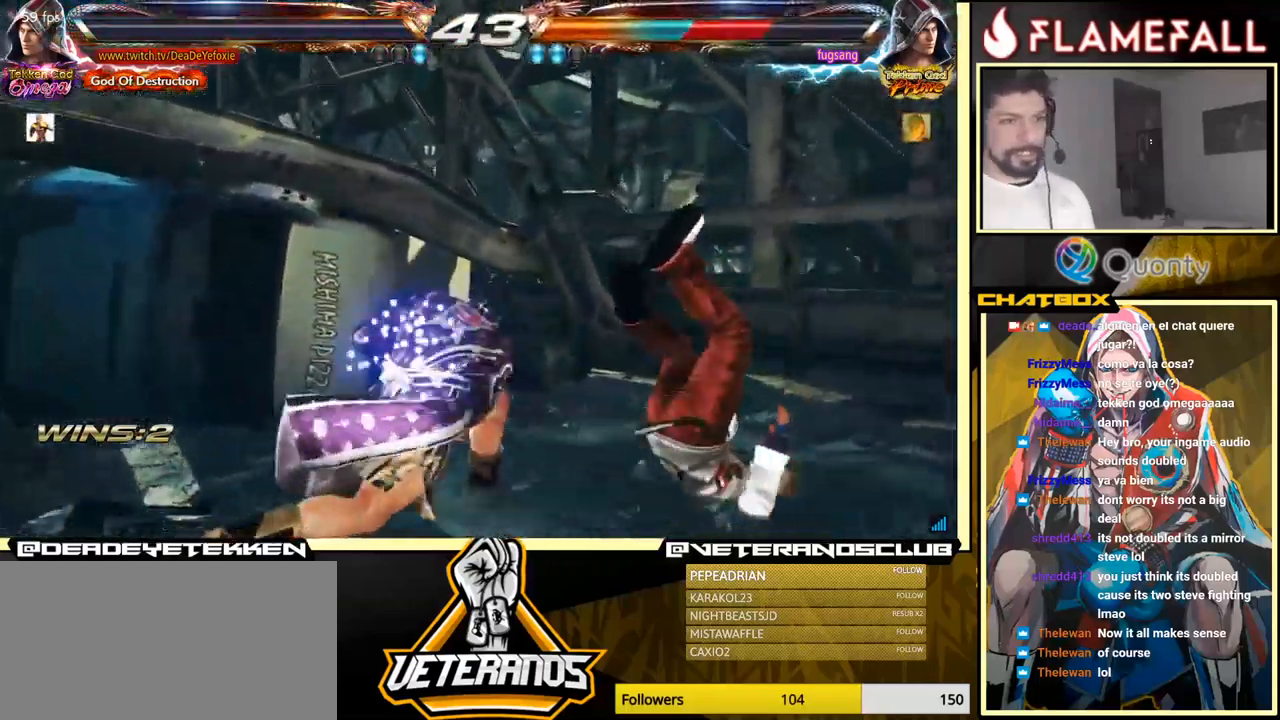
{"buttons": ["X"], "left_stick": "left", "events": [[84, "left_stick", "center"], [100, "A", "up"], [100, "X", "up"], [250, "left_stick", "left"], [450, "X", "down"]]}
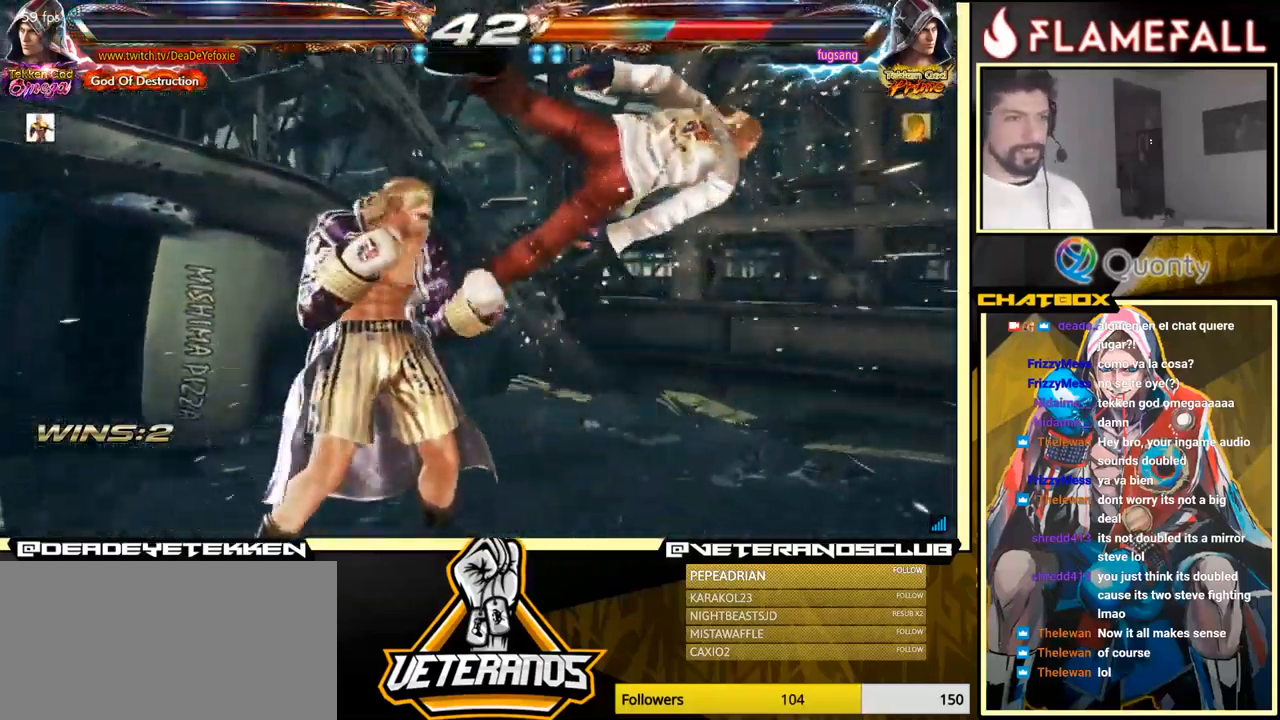
{"buttons": ["A", "Y"], "left_stick": "right", "events": [[200, "X", "up"], [317, "left_stick", "right"], [334, "A", "down"], [400, "Y", "down"]]}
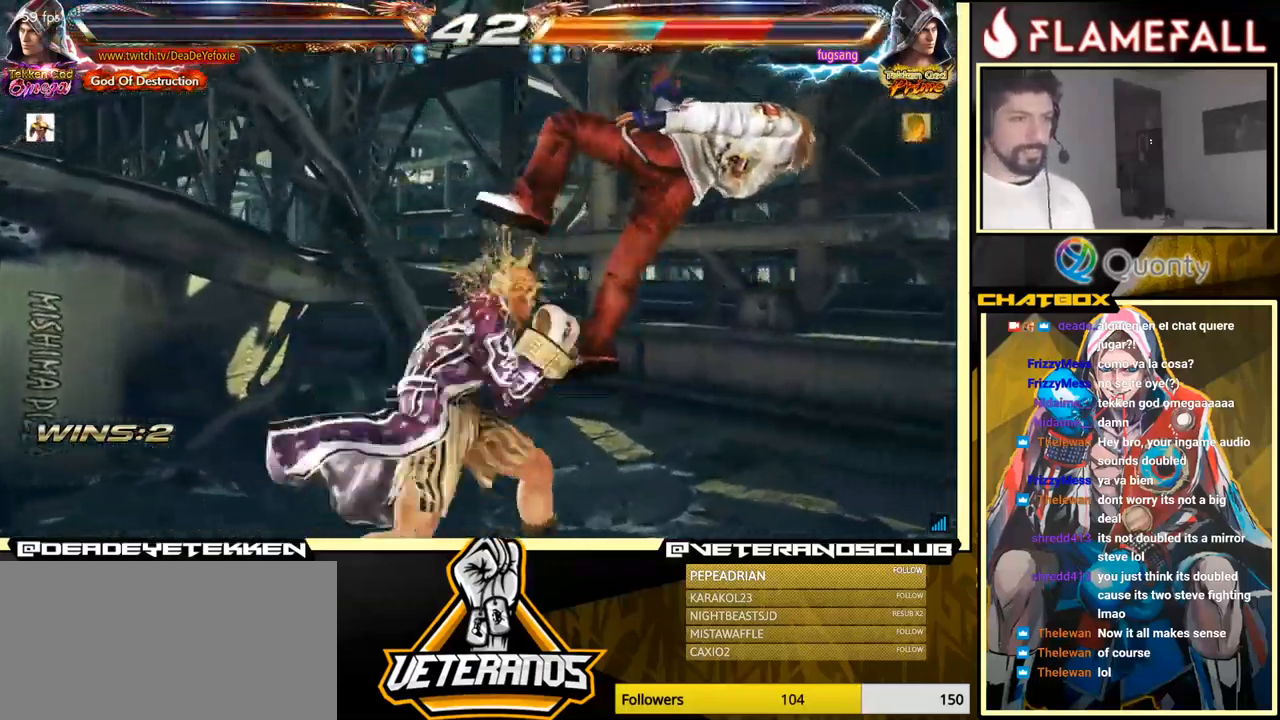
{"buttons": ["A"], "left_stick": "right", "events": [[84, "Y", "up"]]}